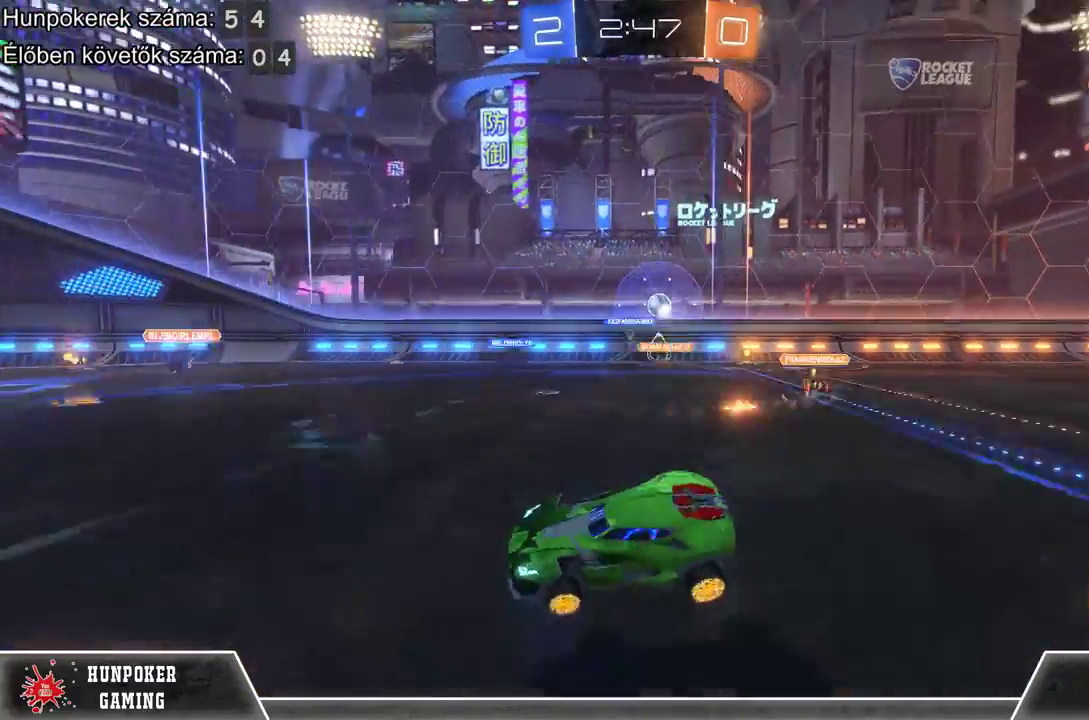
Gameplay with a controller (Xbox layout); each line is a JSON object with the inputs held at the frame after it. "events" lists button and stick changes between this image and that frame as [ms after this image, input, new state], when the widget could be followed in between.
{"buttons": ["A", "L1", "R2"], "left_stick": "center", "right_stick": "center", "events": [[400, "A", "down"], [467, "L1", "down"]]}
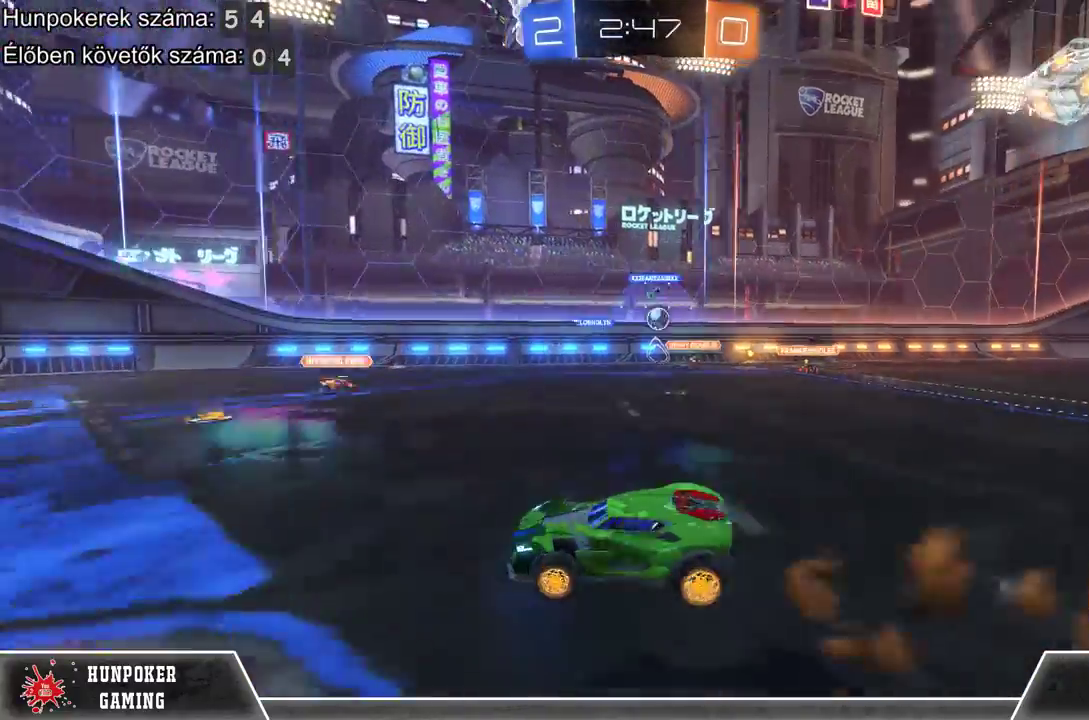
{"buttons": ["L1", "R2"], "left_stick": "center", "right_stick": "center", "events": [[33, "A", "up"]]}
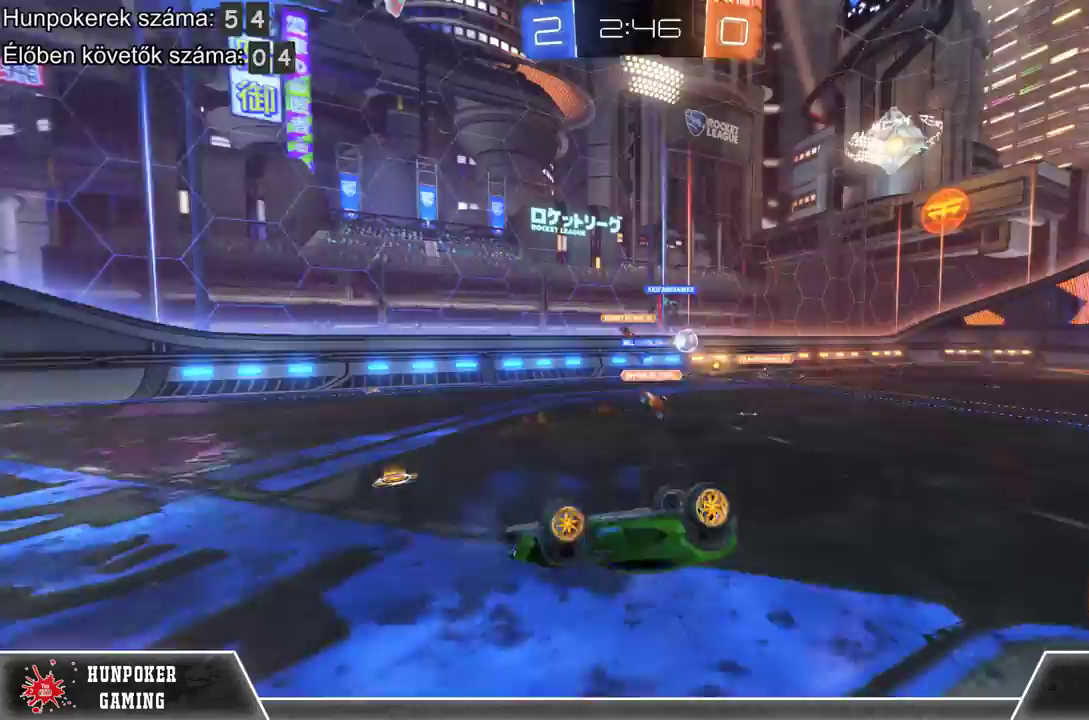
{"buttons": ["L1", "R2"], "left_stick": "center", "right_stick": "center", "events": []}
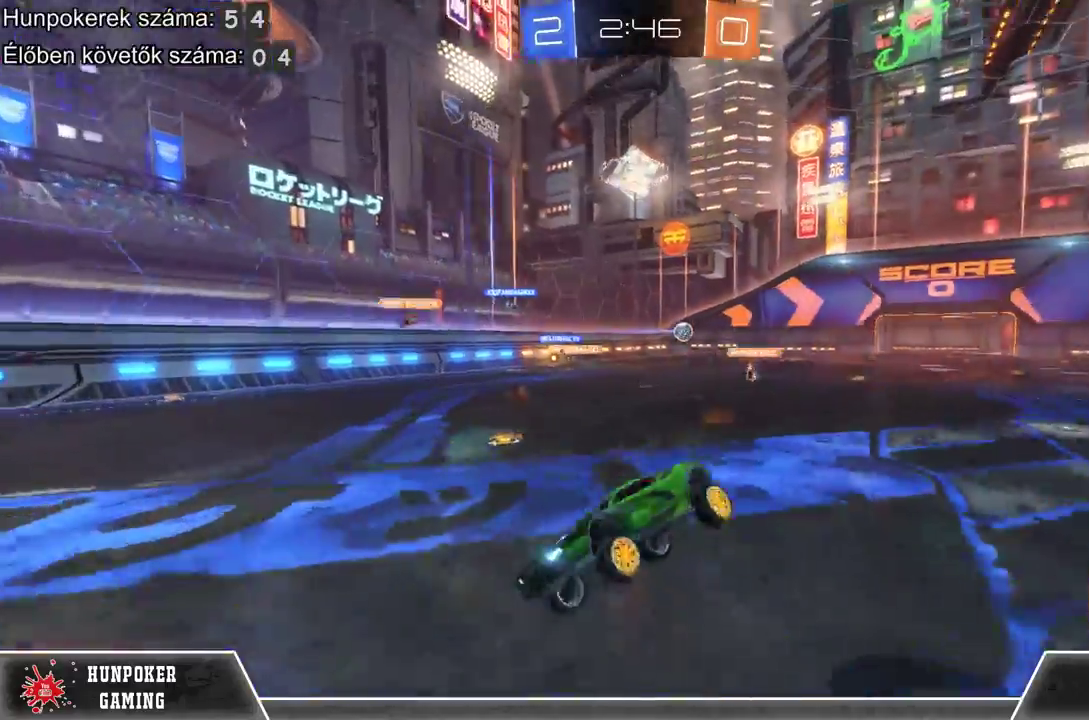
{"buttons": ["R2"], "left_stick": "left", "right_stick": "center", "events": [[133, "L1", "up"], [167, "left_stick", "left"], [233, "R2", "up"], [500, "R2", "down"]]}
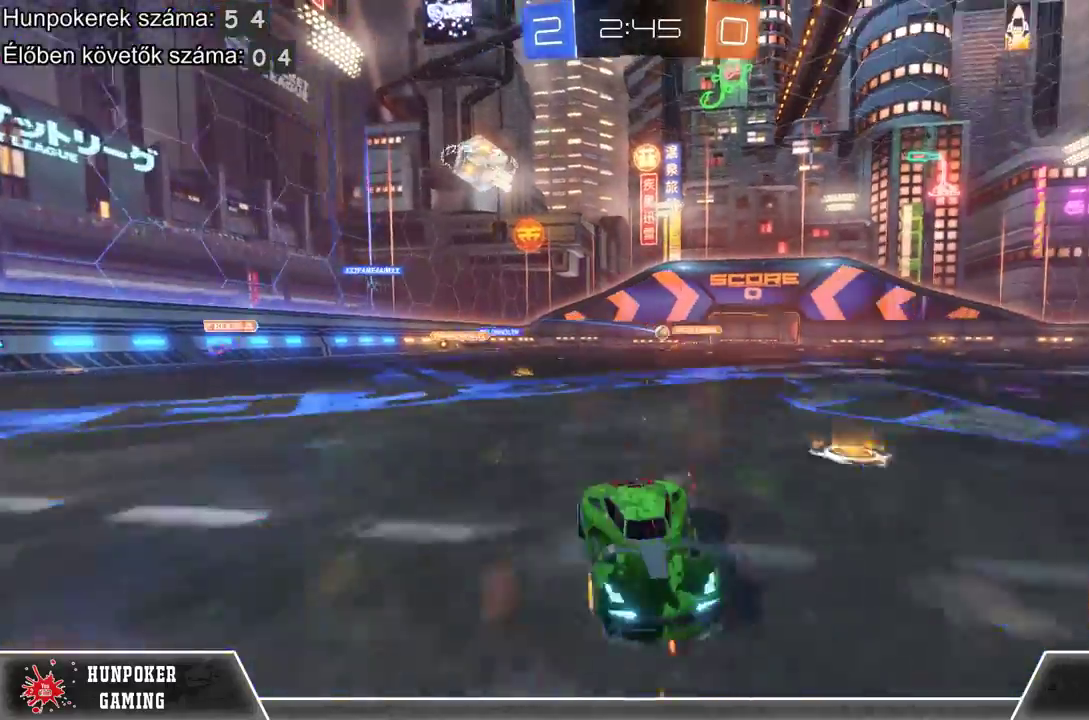
{"buttons": ["R2"], "left_stick": "left", "right_stick": "center", "events": [[167, "R1", "down"], [300, "R1", "up"]]}
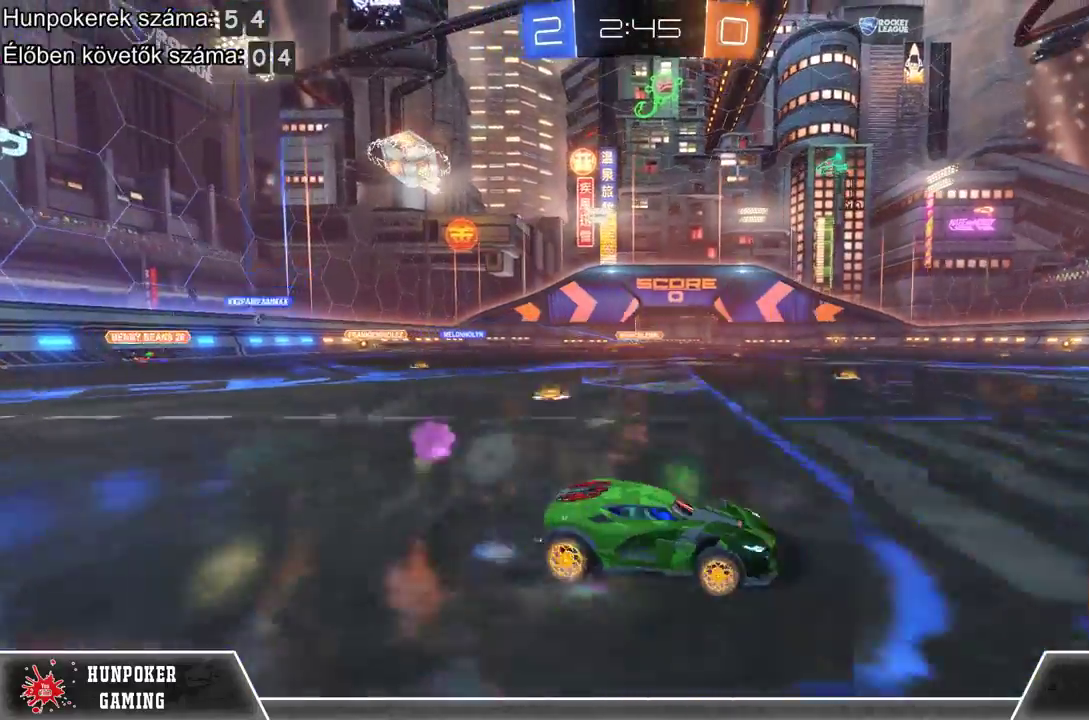
{"buttons": ["R2"], "left_stick": "left", "right_stick": "center", "events": []}
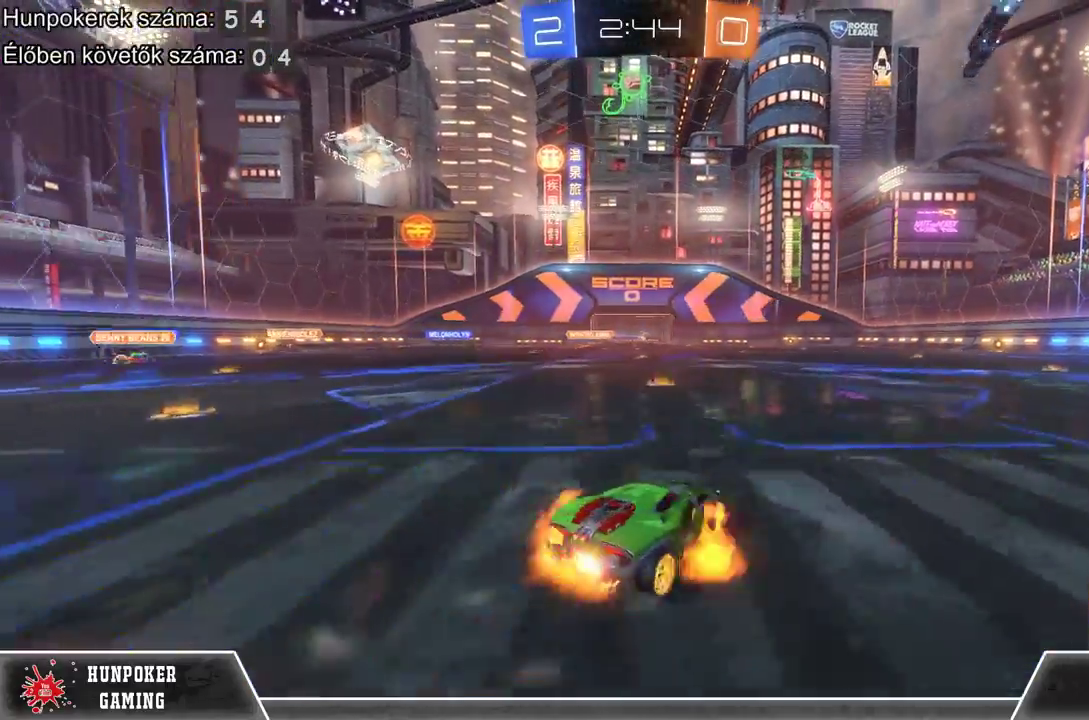
{"buttons": ["R2"], "left_stick": "center", "right_stick": "center", "events": [[33, "A", "down"], [33, "left_stick", "up-left"], [100, "A", "up"], [100, "left_stick", "up"], [200, "A", "down"], [300, "left_stick", "up-right"], [367, "A", "up"], [500, "left_stick", "center"]]}
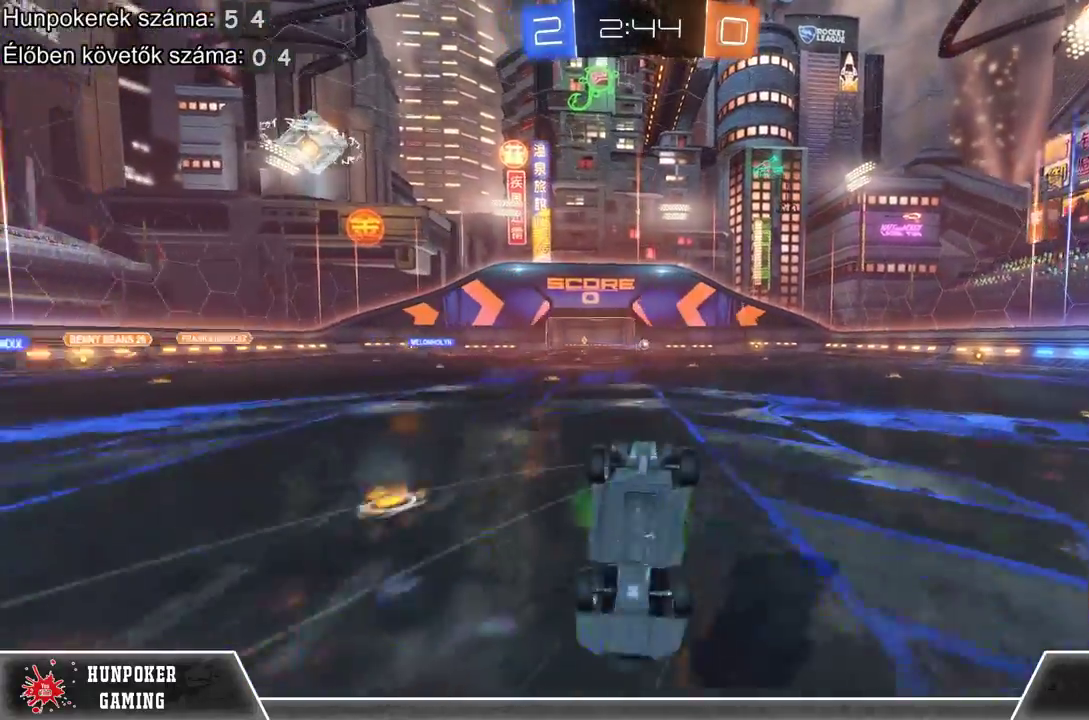
{"buttons": ["R2"], "left_stick": "center", "right_stick": "center", "events": []}
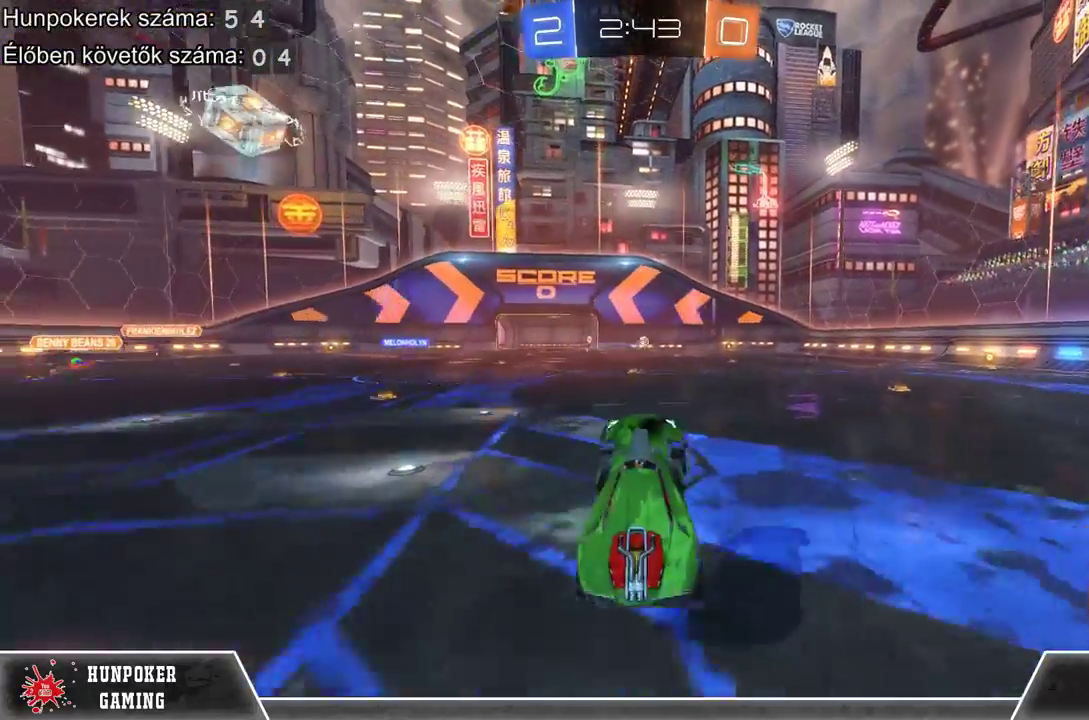
{"buttons": ["R2"], "left_stick": "right", "right_stick": "center", "events": [[200, "left_stick", "right"]]}
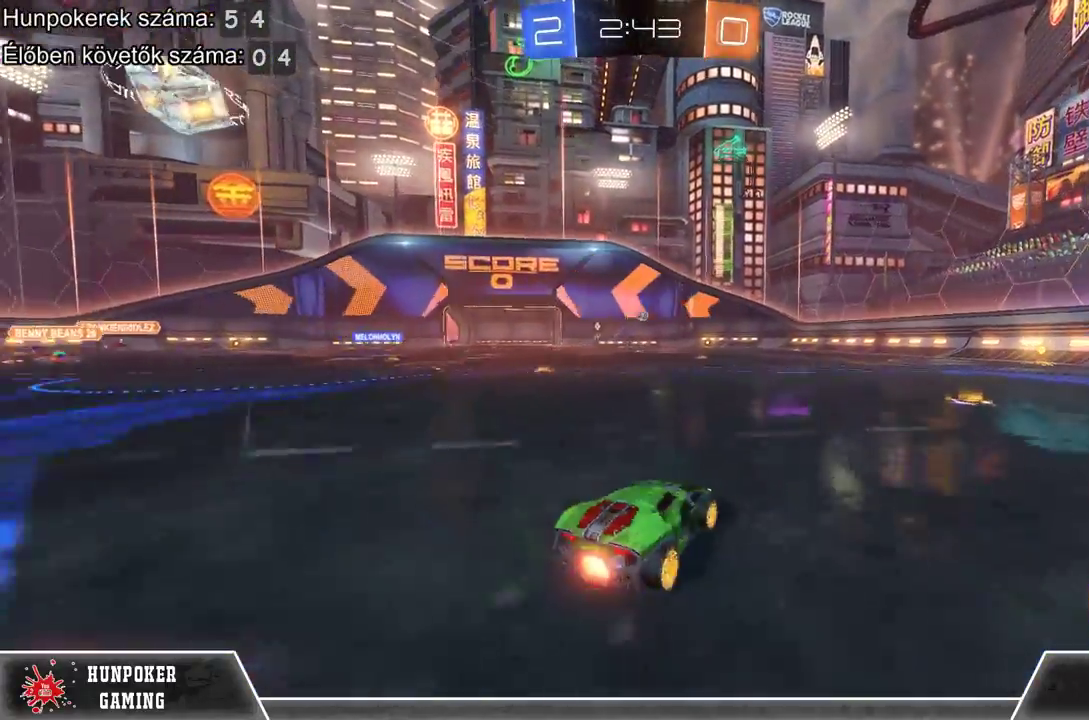
{"buttons": ["R2"], "left_stick": "left", "right_stick": "center", "events": [[233, "left_stick", "center"], [500, "left_stick", "left"]]}
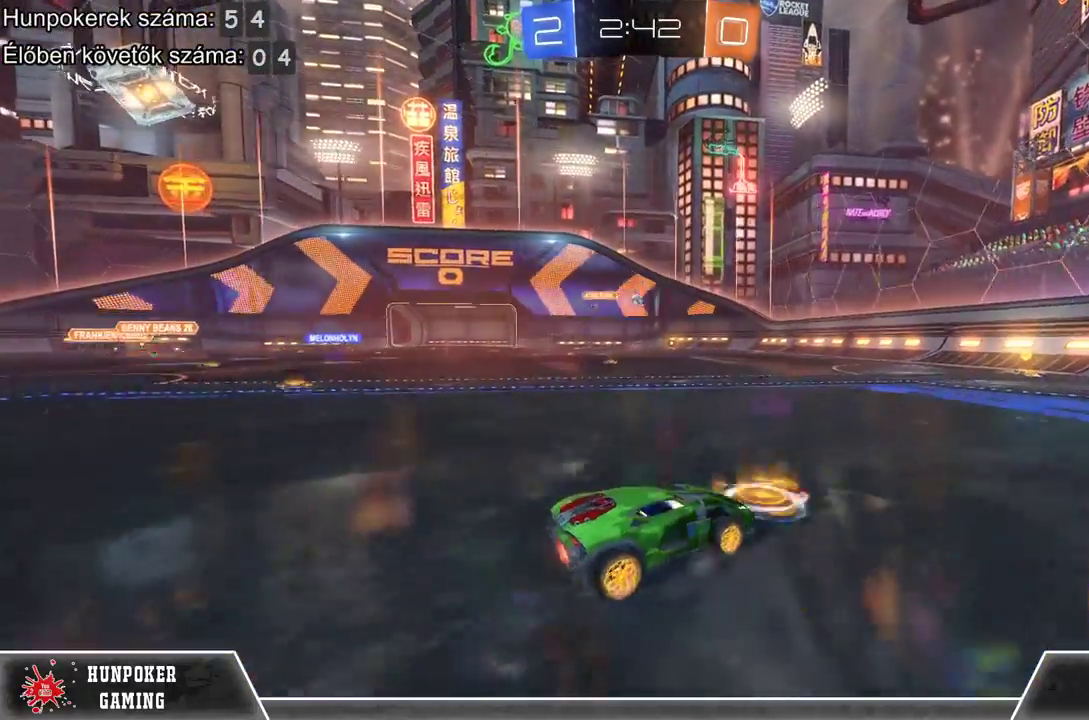
{"buttons": ["R2"], "left_stick": "center", "right_stick": "center", "events": [[167, "left_stick", "center"]]}
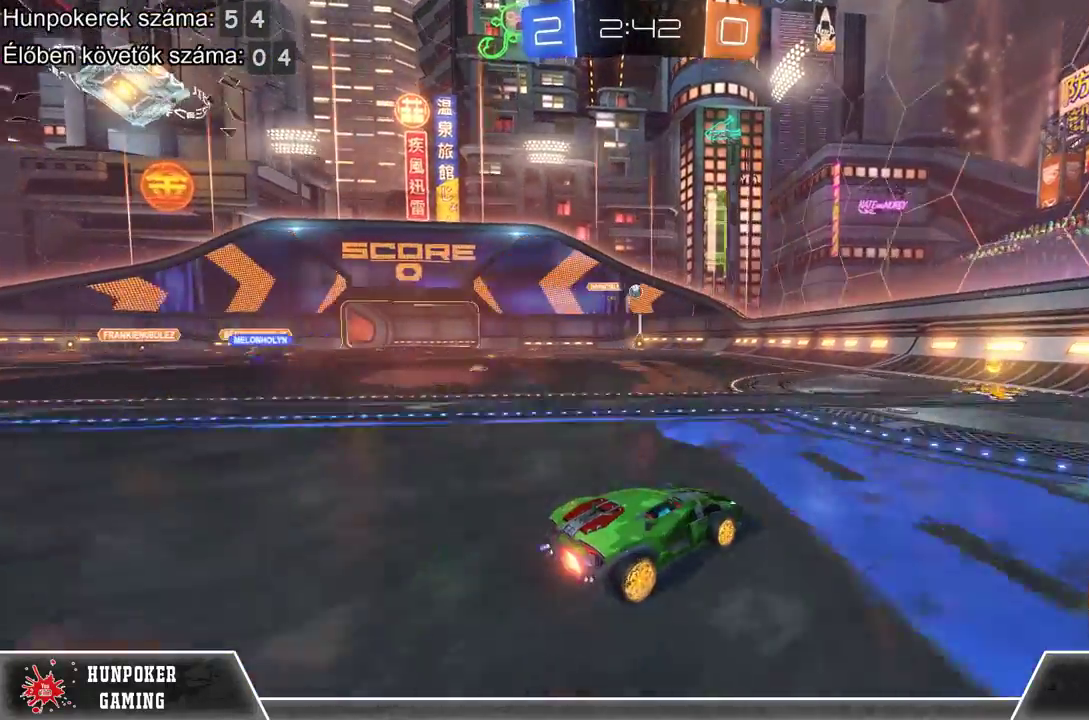
{"buttons": ["R2"], "left_stick": "left", "right_stick": "center", "events": [[333, "R1", "down"], [433, "R1", "up"], [500, "left_stick", "left"]]}
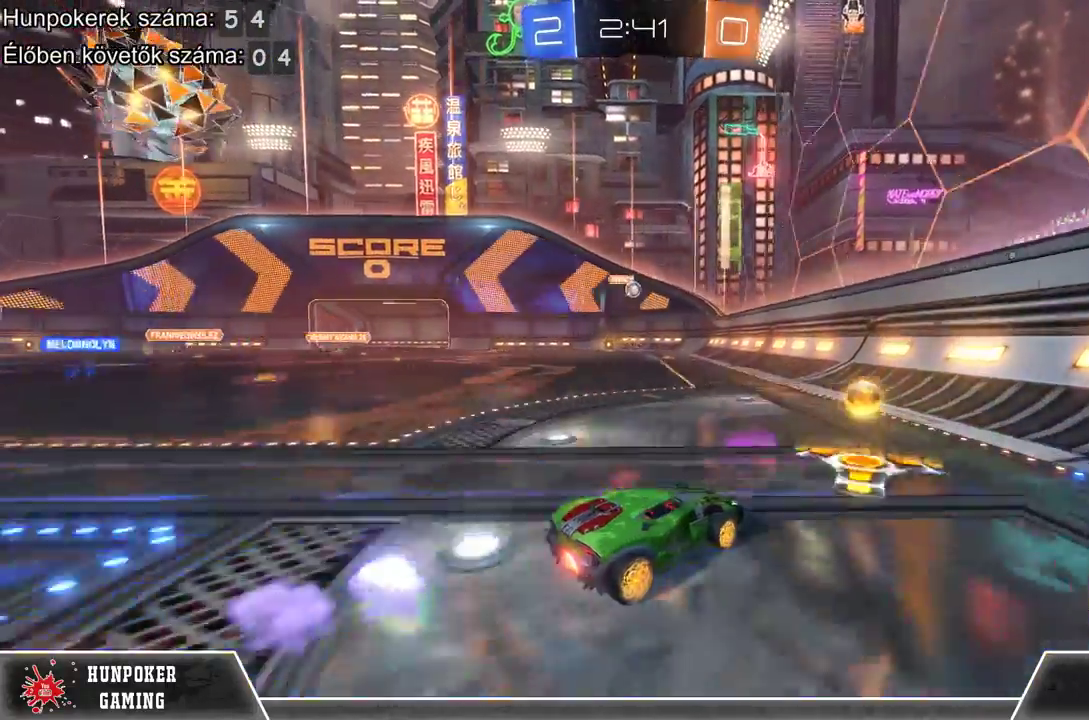
{"buttons": [], "left_stick": "left", "right_stick": "center", "events": [[133, "B", "down"], [233, "B", "up"], [233, "L2", "down"], [267, "R2", "up"], [500, "L2", "up"]]}
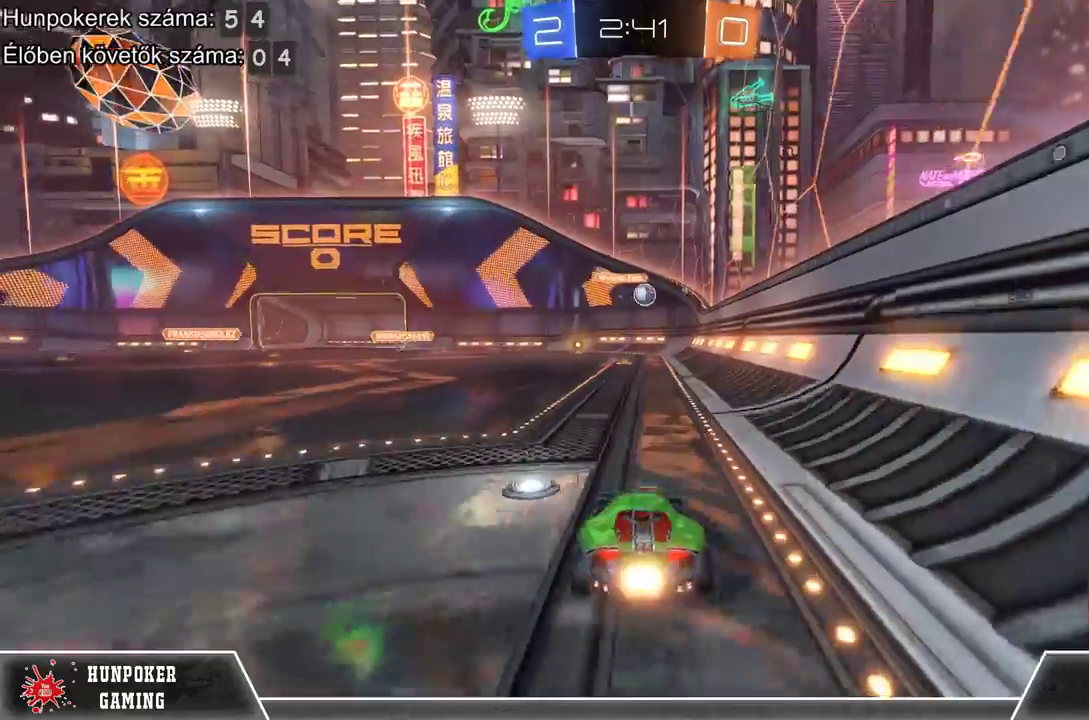
{"buttons": [], "left_stick": "center", "right_stick": "center", "events": [[33, "left_stick", "center"], [133, "R2", "down"], [267, "left_stick", "right"], [467, "left_stick", "center"], [500, "R2", "up"]]}
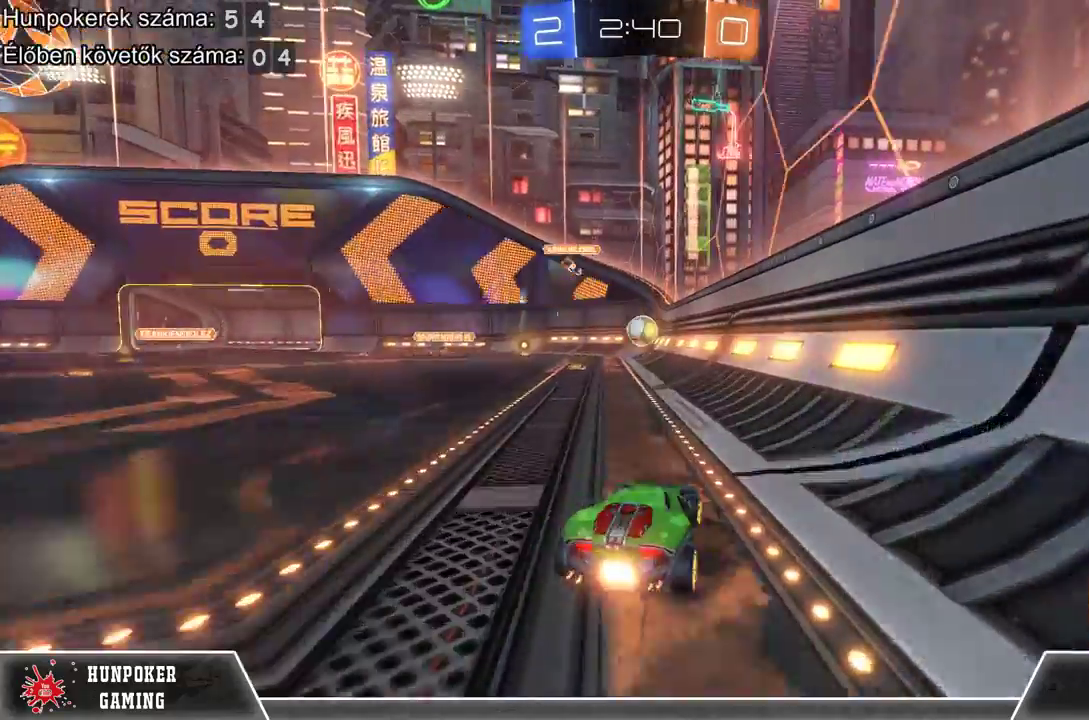
{"buttons": ["R2"], "left_stick": "left", "right_stick": "center", "events": [[100, "L2", "down"], [233, "left_stick", "left"], [300, "R2", "down"], [333, "L2", "up"]]}
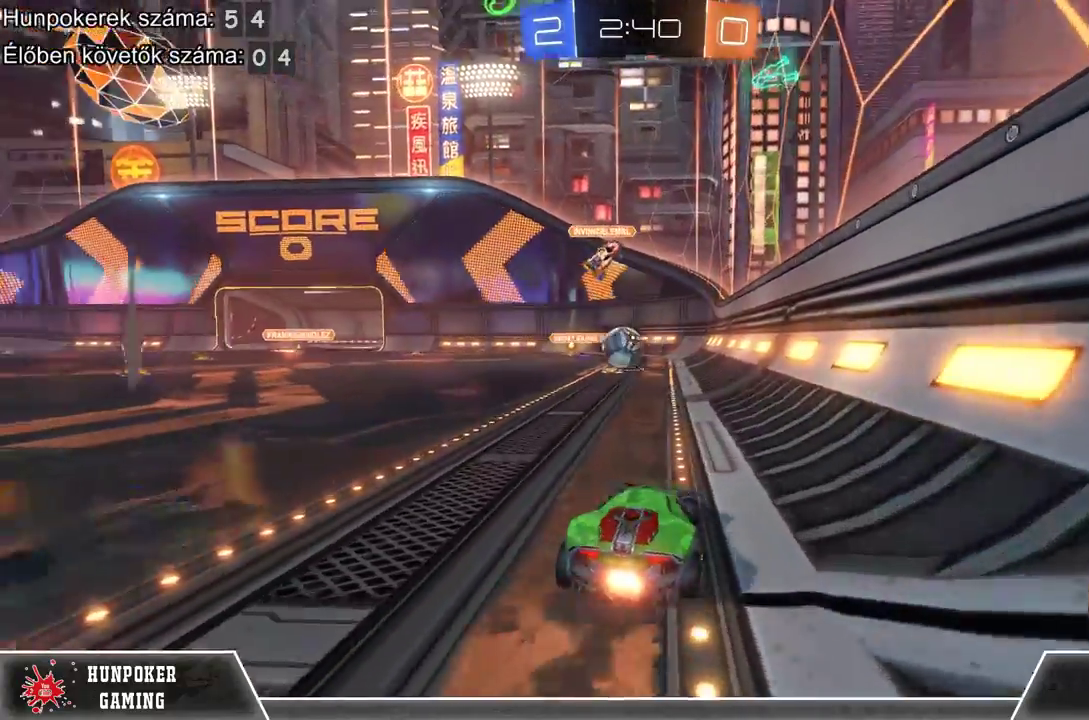
{"buttons": ["R2"], "left_stick": "center", "right_stick": "center", "events": [[67, "R1", "down"], [433, "left_stick", "center"], [500, "R1", "up"]]}
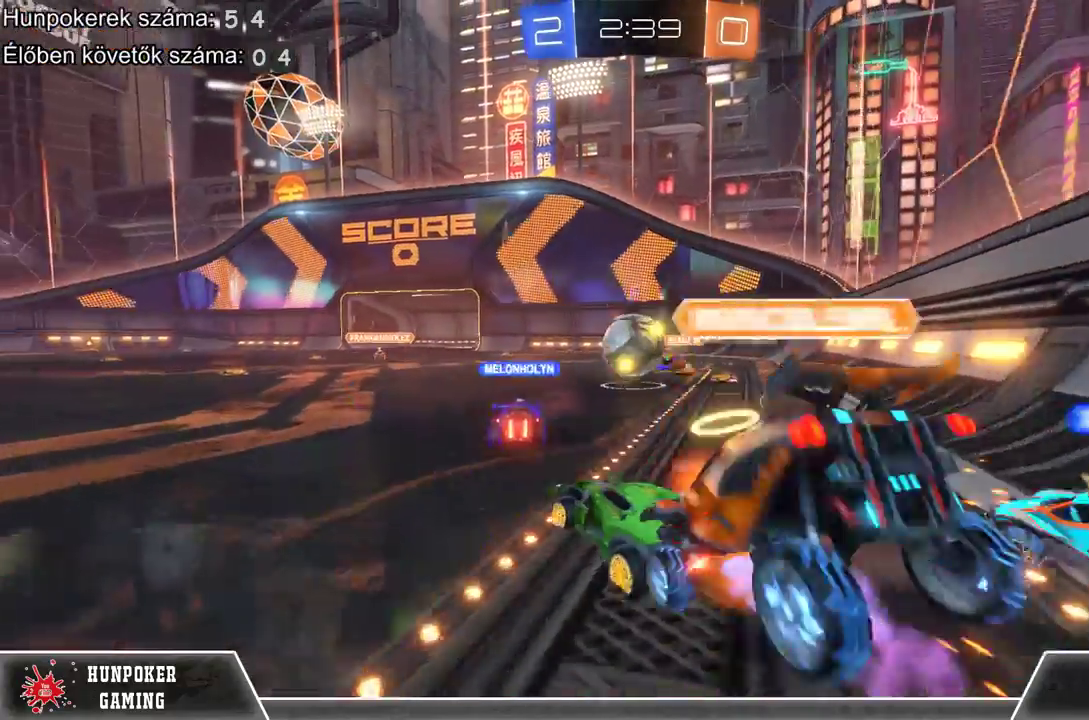
{"buttons": [], "left_stick": "left", "right_stick": "center", "events": [[233, "R2", "up"], [333, "left_stick", "left"]]}
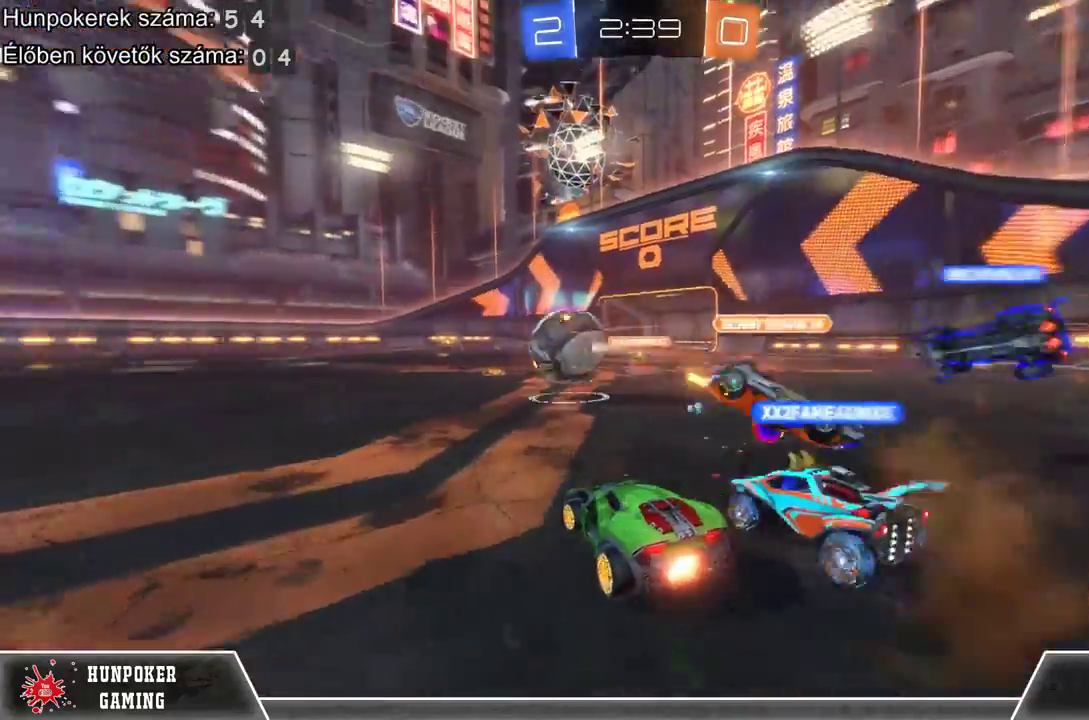
{"buttons": ["R2"], "left_stick": "left", "right_stick": "center", "events": [[133, "R2", "down"], [267, "R1", "down"], [267, "left_stick", "center"], [333, "R1", "up"], [467, "left_stick", "left"]]}
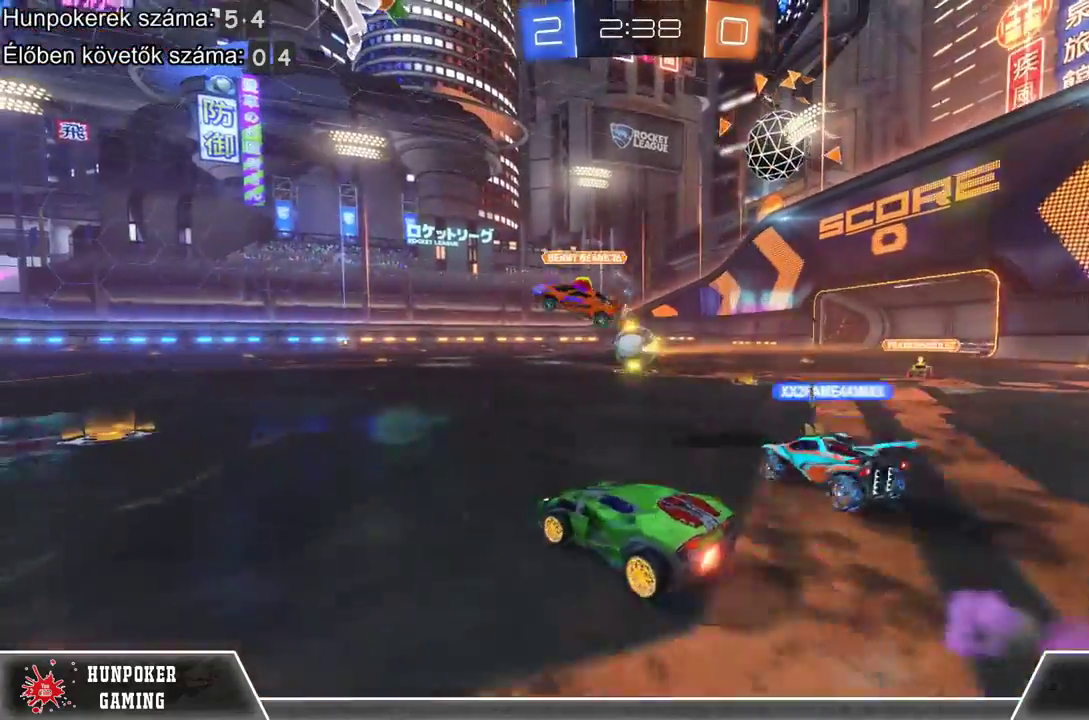
{"buttons": ["A", "R2"], "left_stick": "up", "right_stick": "center", "events": [[167, "A", "down"], [267, "A", "up"], [267, "left_stick", "up-left"], [333, "A", "down"], [333, "left_stick", "up"]]}
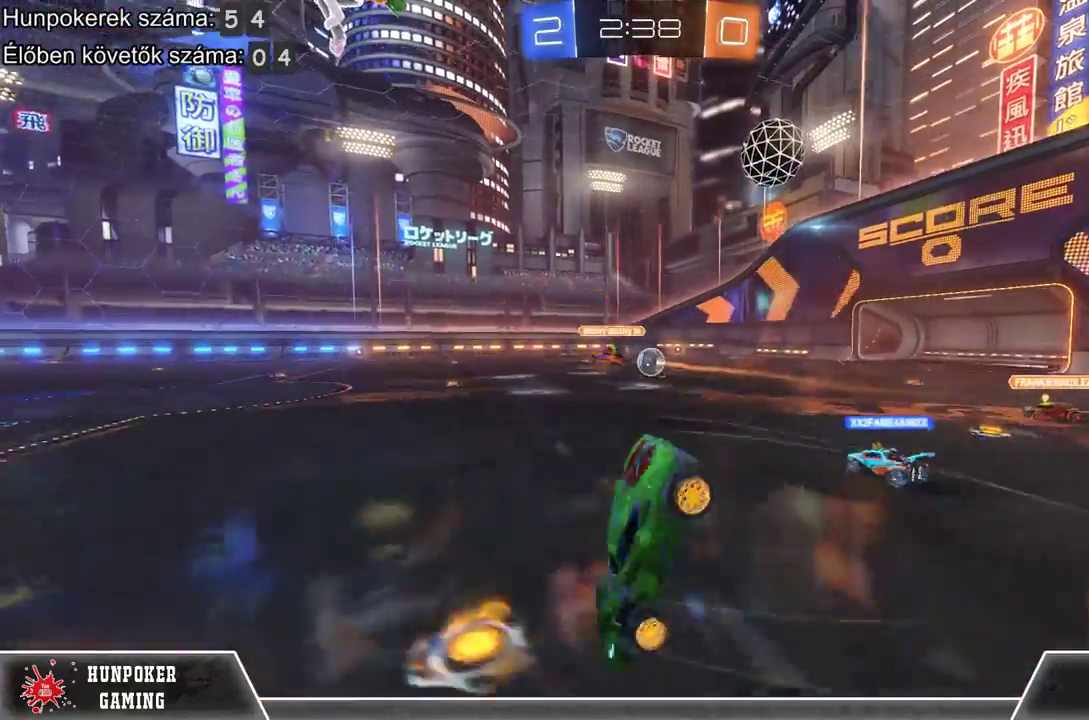
{"buttons": ["R2"], "left_stick": "center", "right_stick": "center", "events": [[33, "A", "up"], [133, "left_stick", "center"]]}
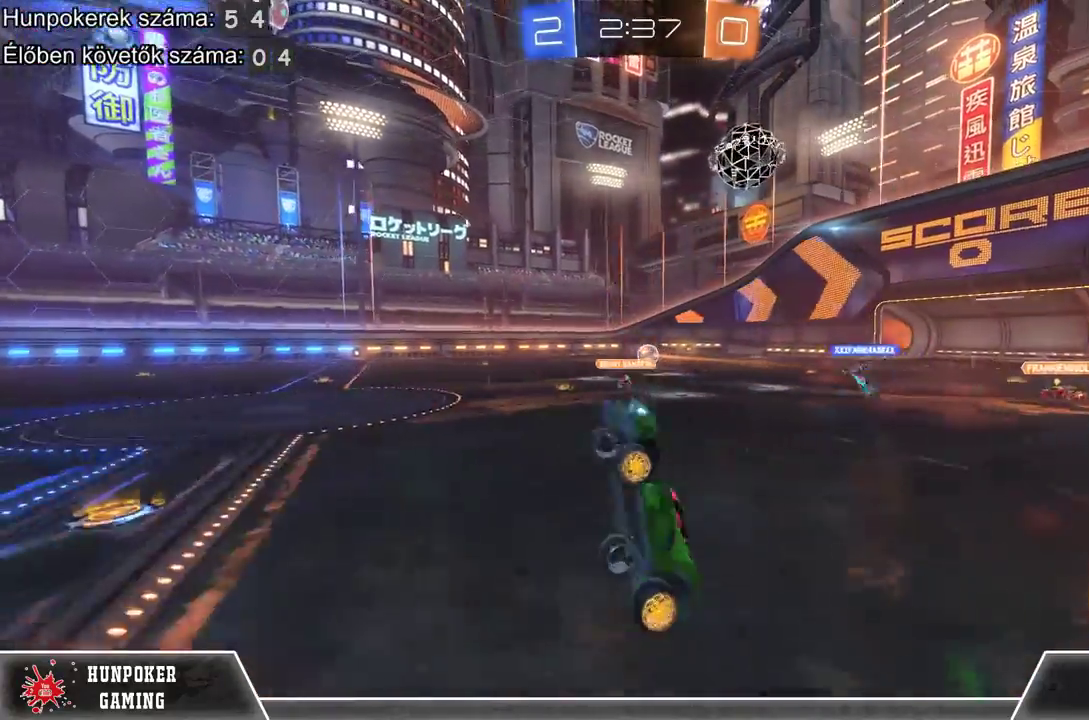
{"buttons": ["R2"], "left_stick": "center", "right_stick": "center", "events": []}
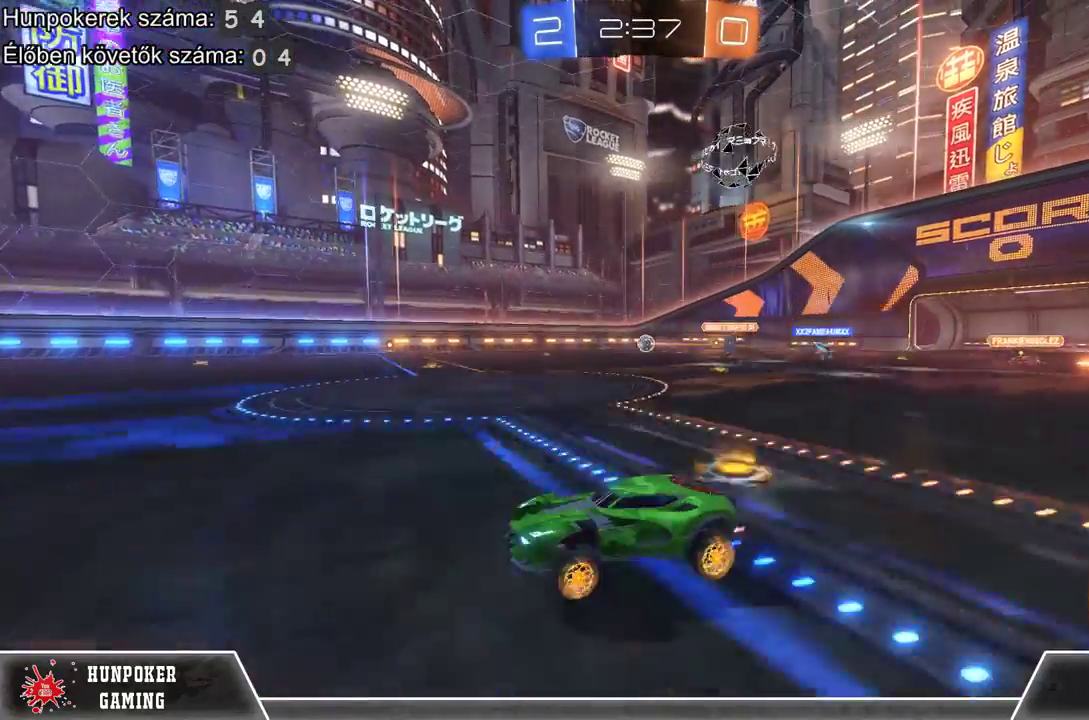
{"buttons": ["R2"], "left_stick": "up", "right_stick": "center", "events": [[333, "A", "down"], [400, "left_stick", "up"], [467, "A", "up"]]}
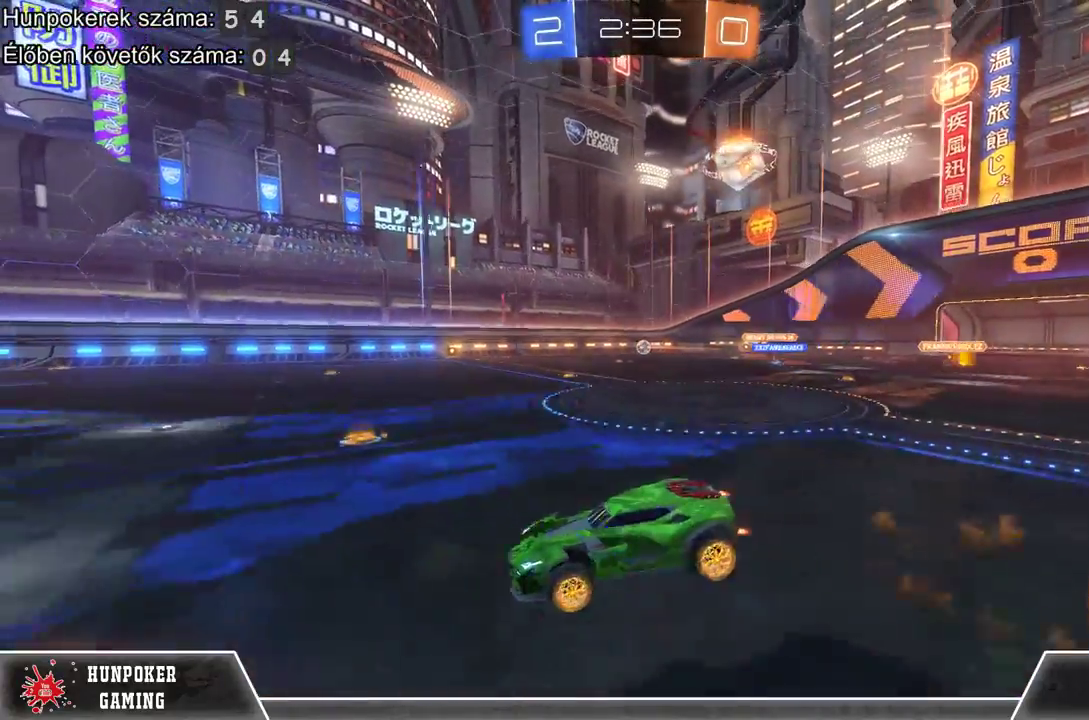
{"buttons": ["R2"], "left_stick": "center", "right_stick": "center", "events": [[67, "A", "down"], [233, "A", "up"], [367, "left_stick", "center"]]}
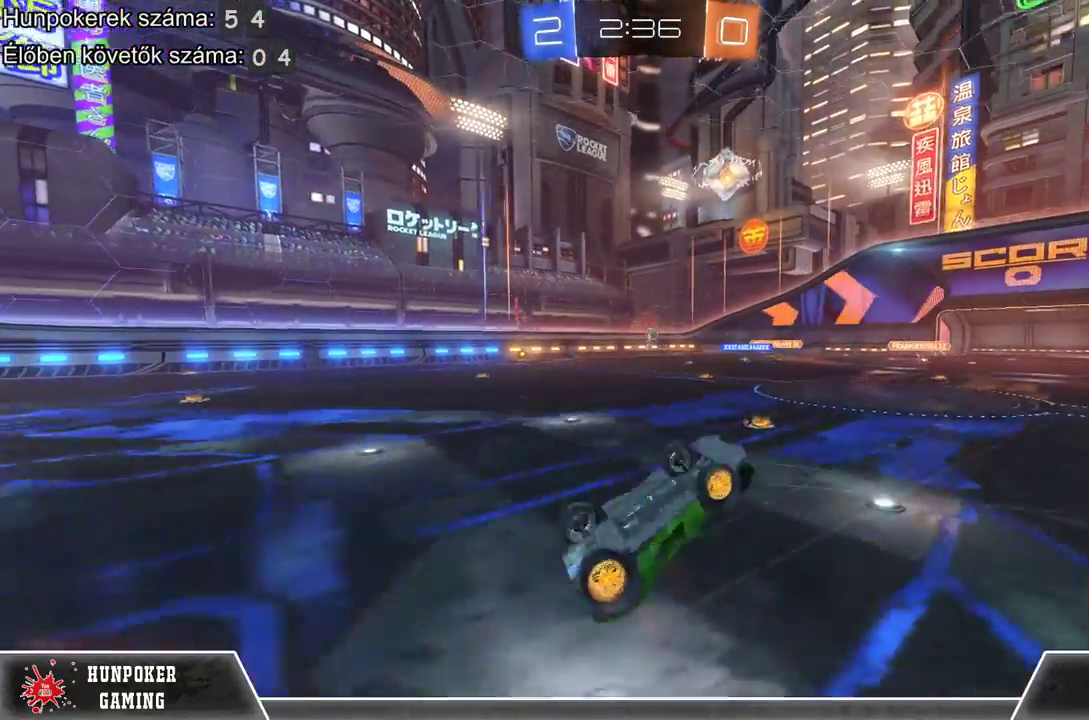
{"buttons": ["R2"], "left_stick": "center", "right_stick": "center", "events": []}
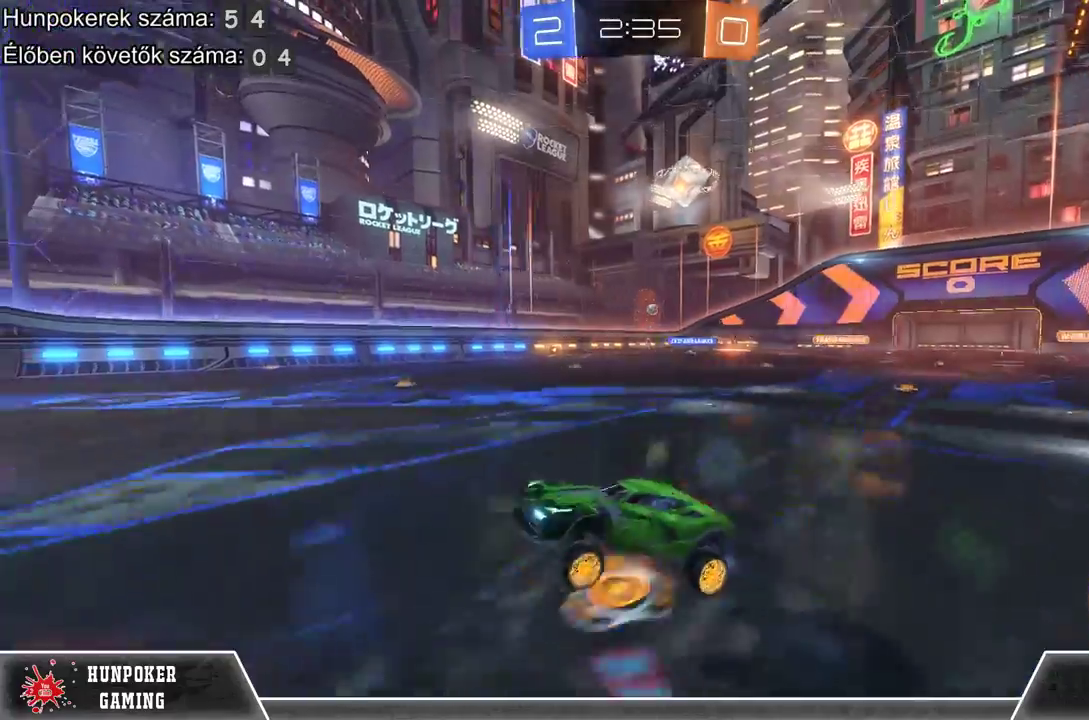
{"buttons": ["R2"], "left_stick": "right", "right_stick": "center", "events": [[267, "left_stick", "right"]]}
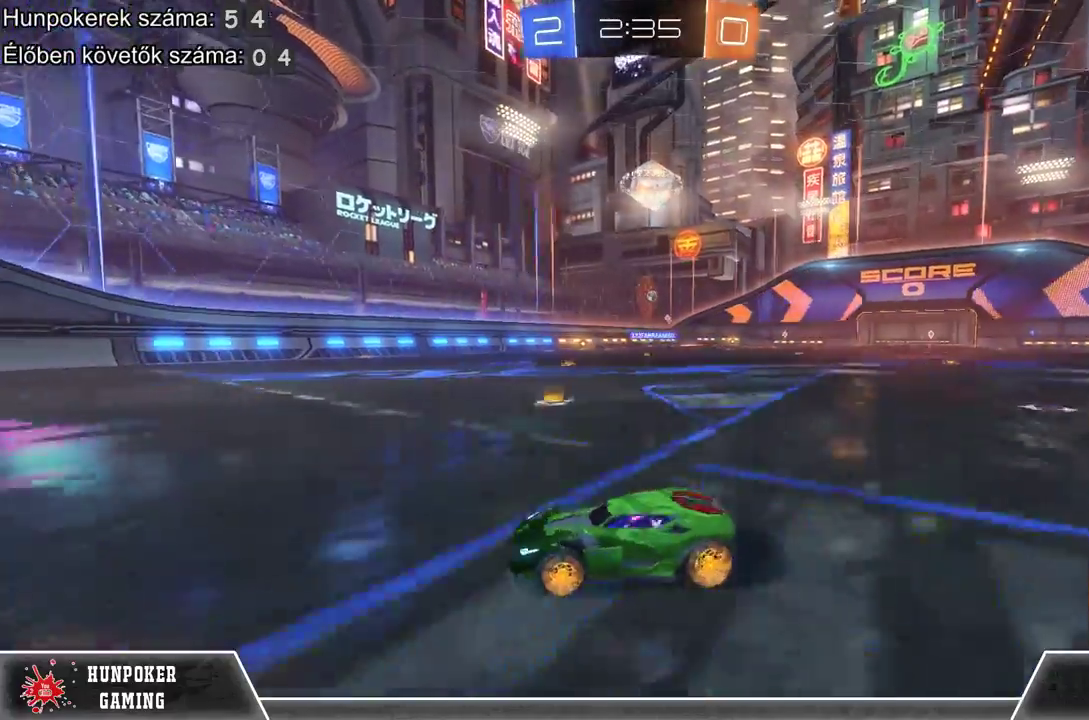
{"buttons": ["R2"], "left_stick": "right", "right_stick": "center", "events": [[200, "B", "down"], [400, "B", "up"]]}
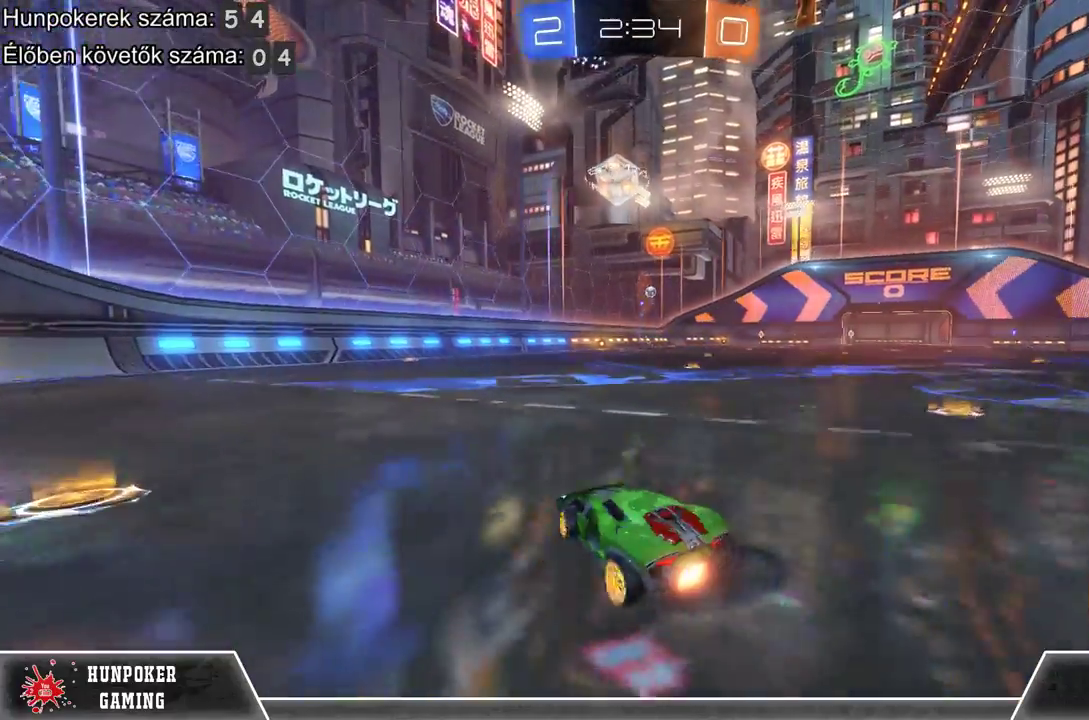
{"buttons": ["R2"], "left_stick": "center", "right_stick": "center", "events": [[167, "R2", "up"], [233, "left_stick", "center"], [500, "R2", "down"]]}
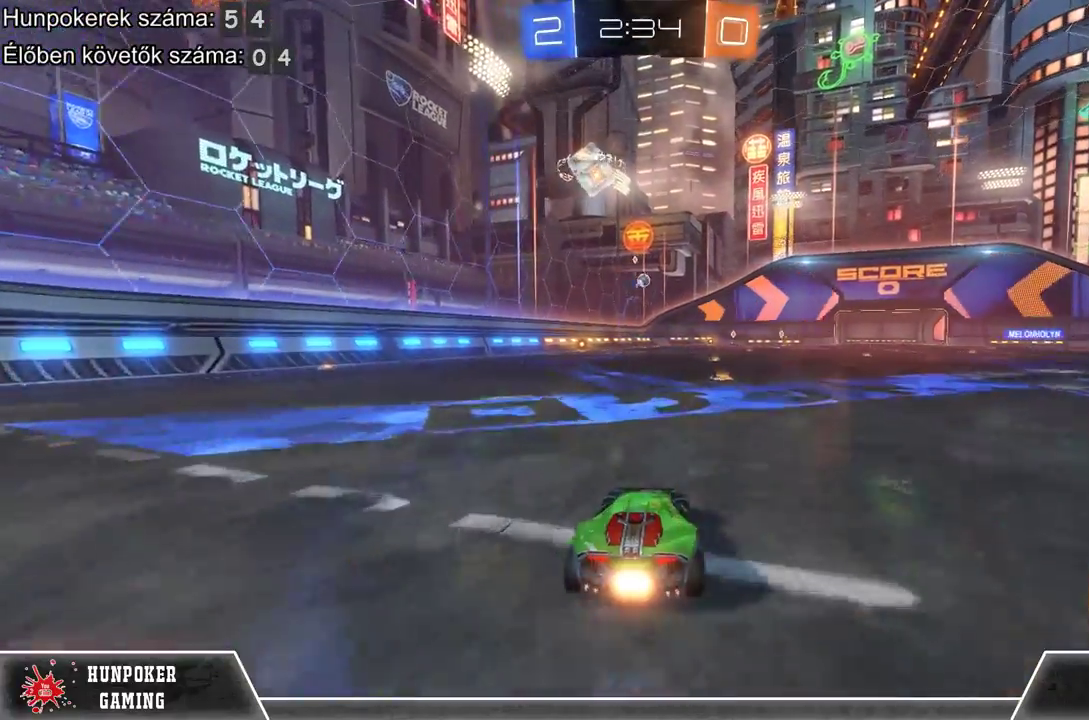
{"buttons": ["R2"], "left_stick": "center", "right_stick": "center", "events": []}
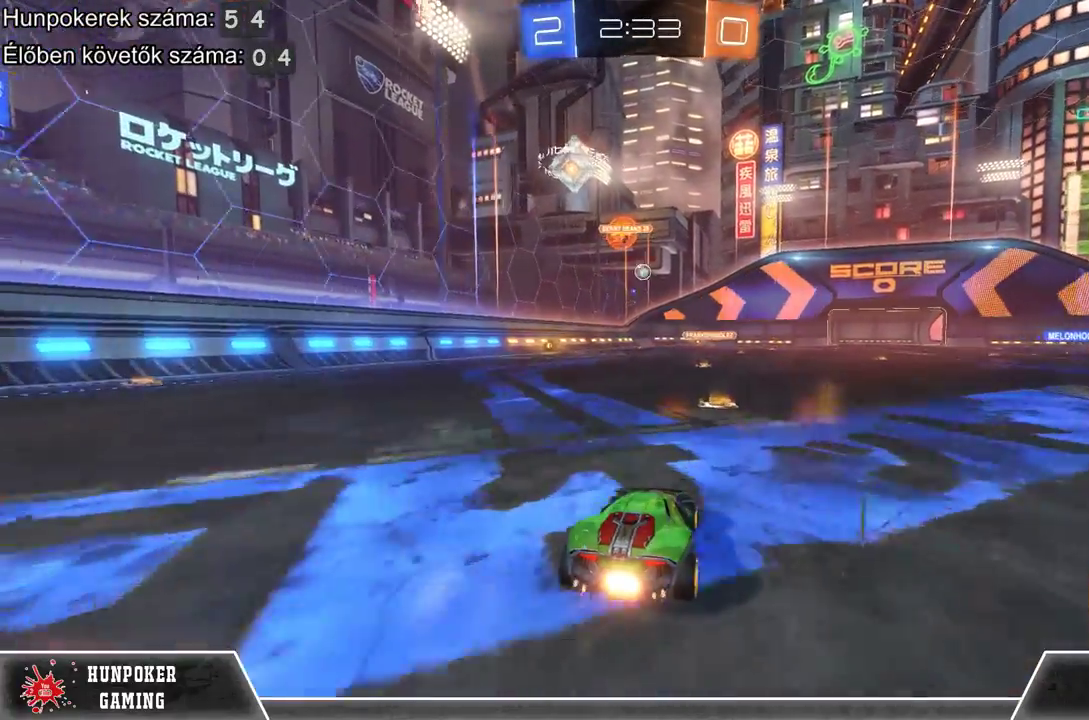
{"buttons": ["R1", "R2"], "left_stick": "right", "right_stick": "center", "events": [[300, "R1", "down"], [467, "left_stick", "right"]]}
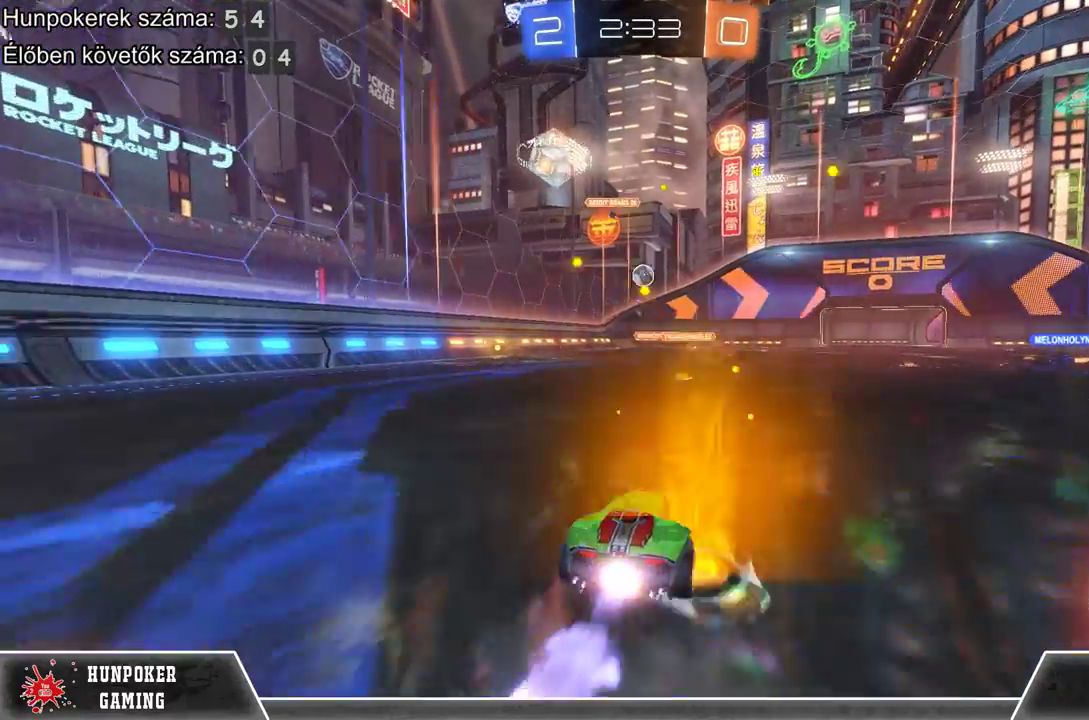
{"buttons": ["R2"], "left_stick": "center", "right_stick": "center", "events": [[67, "left_stick", "center"], [400, "R1", "up"]]}